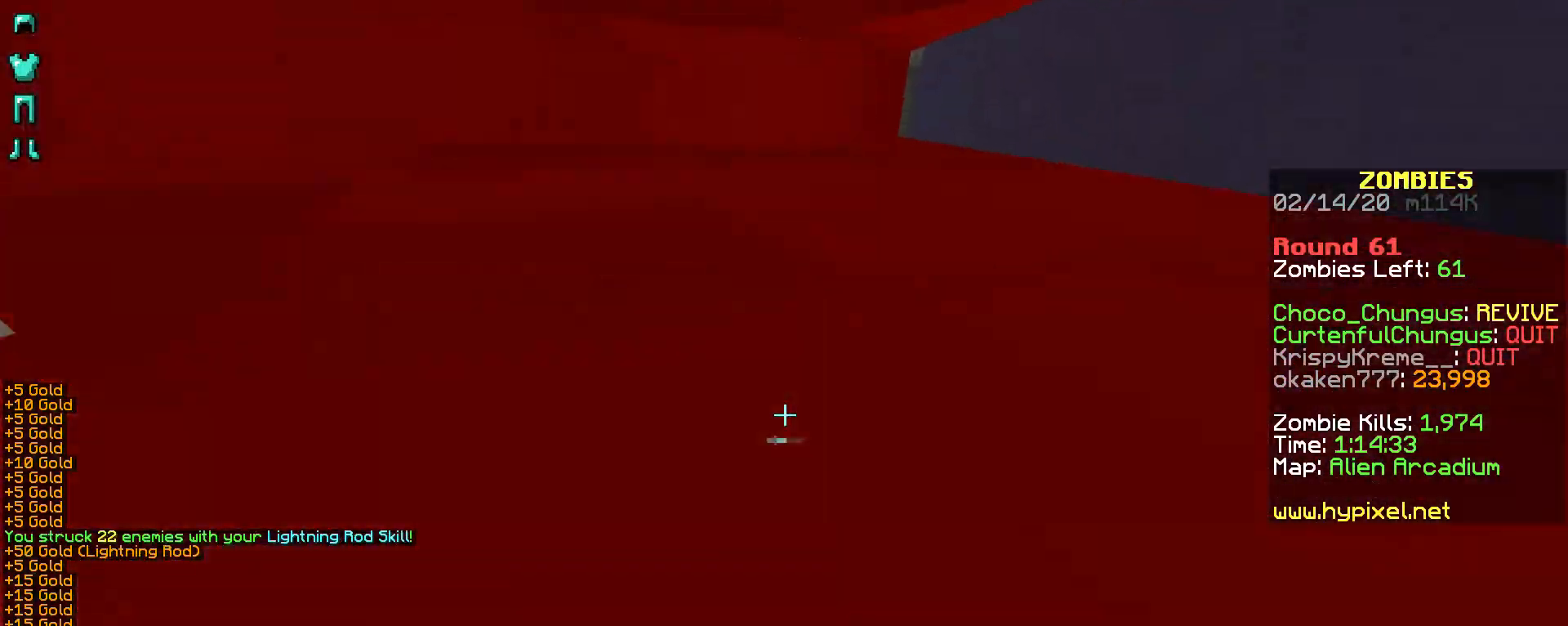
Gameplay with keyboard and mouse; each line is a JSON object with the keys and mouse buttons held at the frame after it. "events" lists presses ("down") and releases ("up") of "a", "d", "s", "shift", "space", "w", "mouse_left" and "mouse_right" between this image and that frame as [ms after this image, input, new state], when the widget could be followed in between. "mouse_left", "mouse_right" = the "left", "right" buttons of the "mouse" list. No other keys are recorded. Fast repeated clicks can show as one long hold. Not read: mouse_move.
{"keys": ["s", "shift"], "mouse": ["right"], "events": [[67, "mouse_right", "down"], [117, "shift", "down"]]}
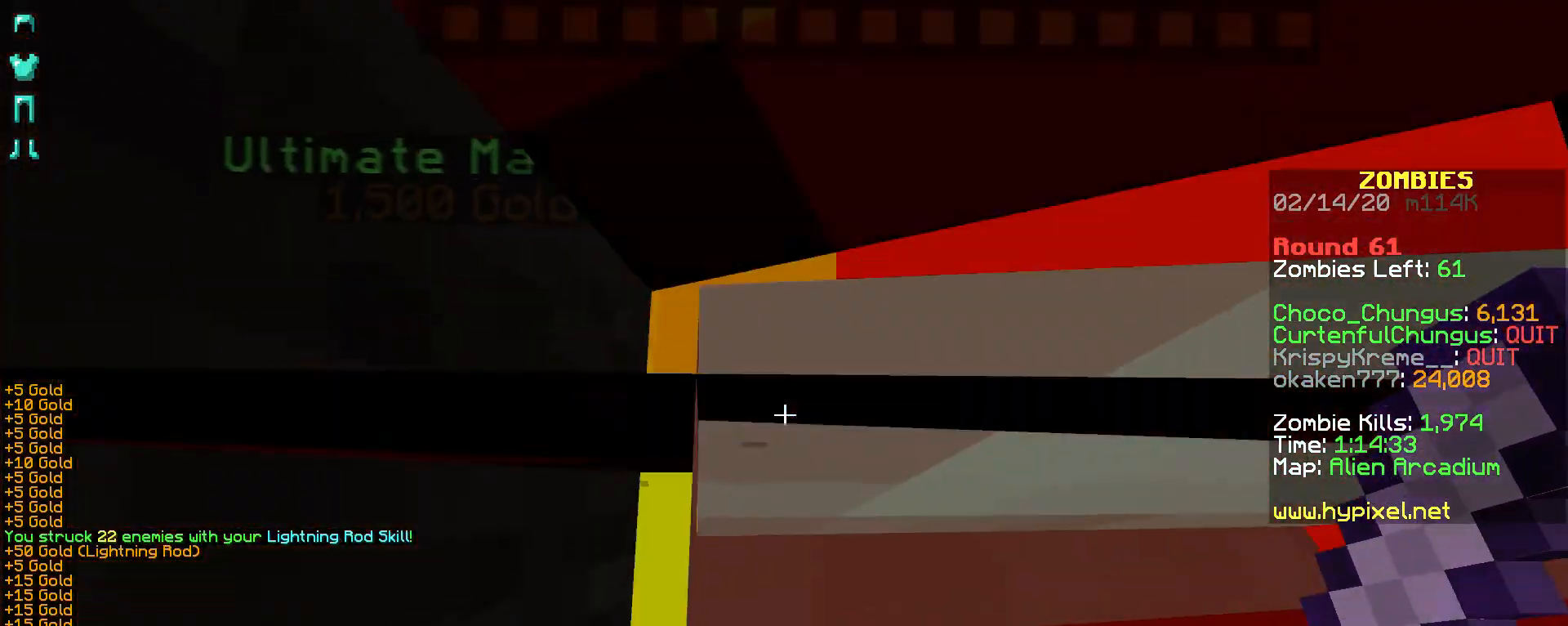
{"keys": ["s"], "mouse": ["right"], "events": [[367, "shift", "up"]]}
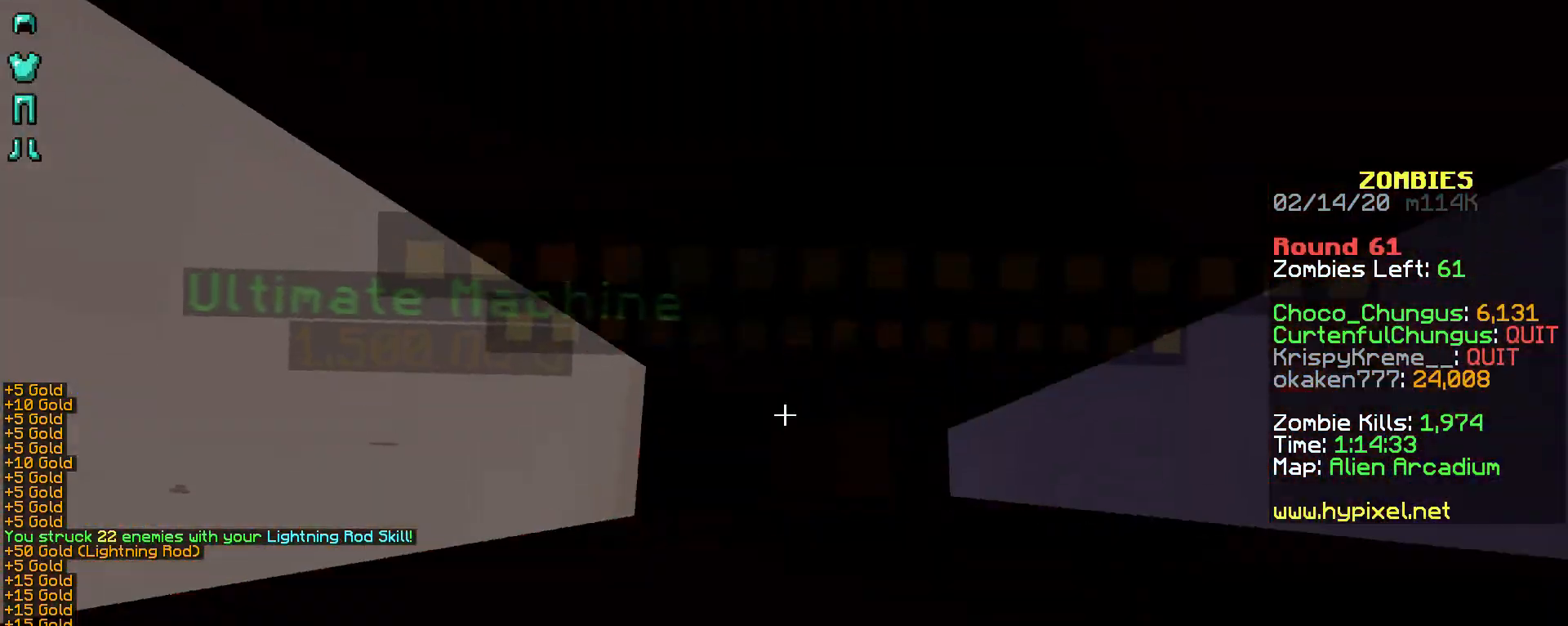
{"keys": ["s", "shift"], "mouse": ["right"], "events": [[67, "shift", "down"]]}
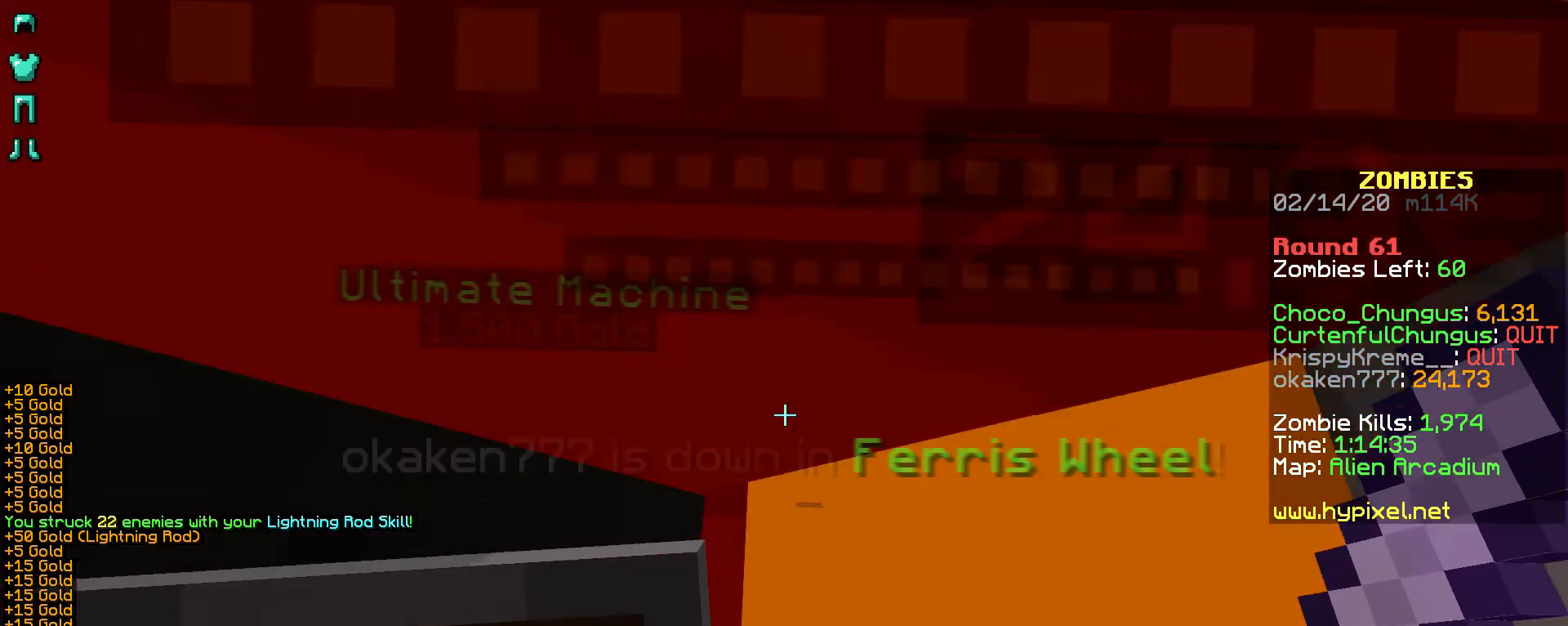
{"keys": ["s", "shift"], "mouse": ["right"], "events": [[267, "shift", "up"], [383, "shift", "down"]]}
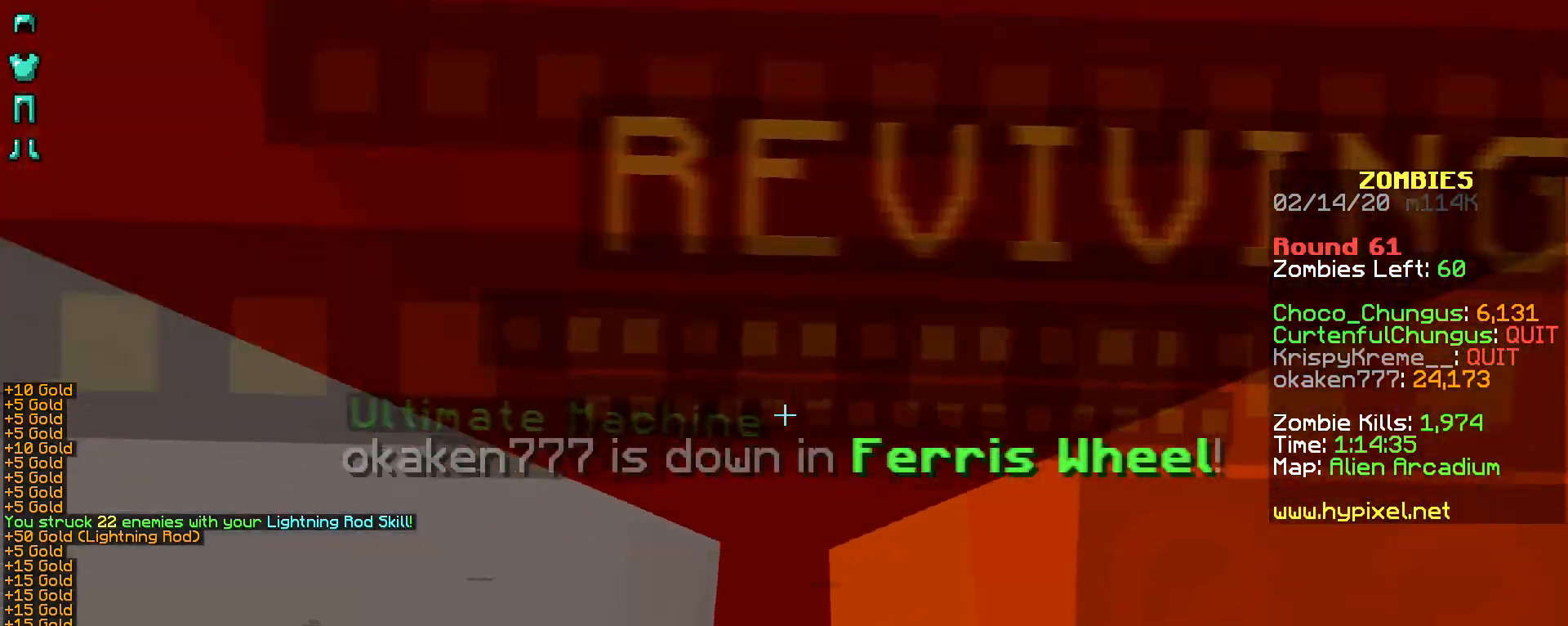
{"keys": ["shift"], "mouse": [], "events": [[17, "mouse_right", "up"], [17, "s", "up"], [367, "mouse_right", "down"], [467, "mouse_right", "up"]]}
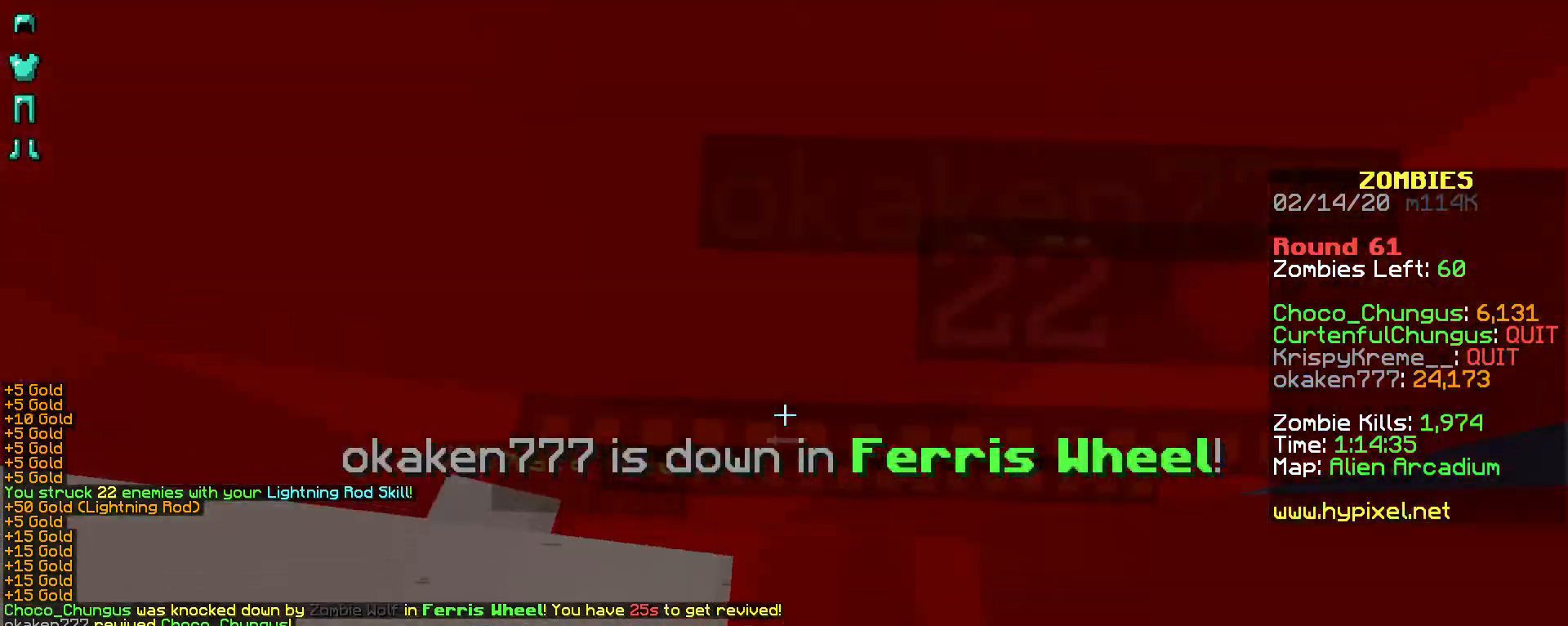
{"keys": ["shift"], "mouse": ["right"], "events": [[17, "mouse_right", "down"], [67, "mouse_right", "up"], [167, "mouse_right", "down"], [217, "mouse_right", "up"], [267, "mouse_right", "down"], [367, "mouse_right", "up"], [417, "mouse_right", "down"]]}
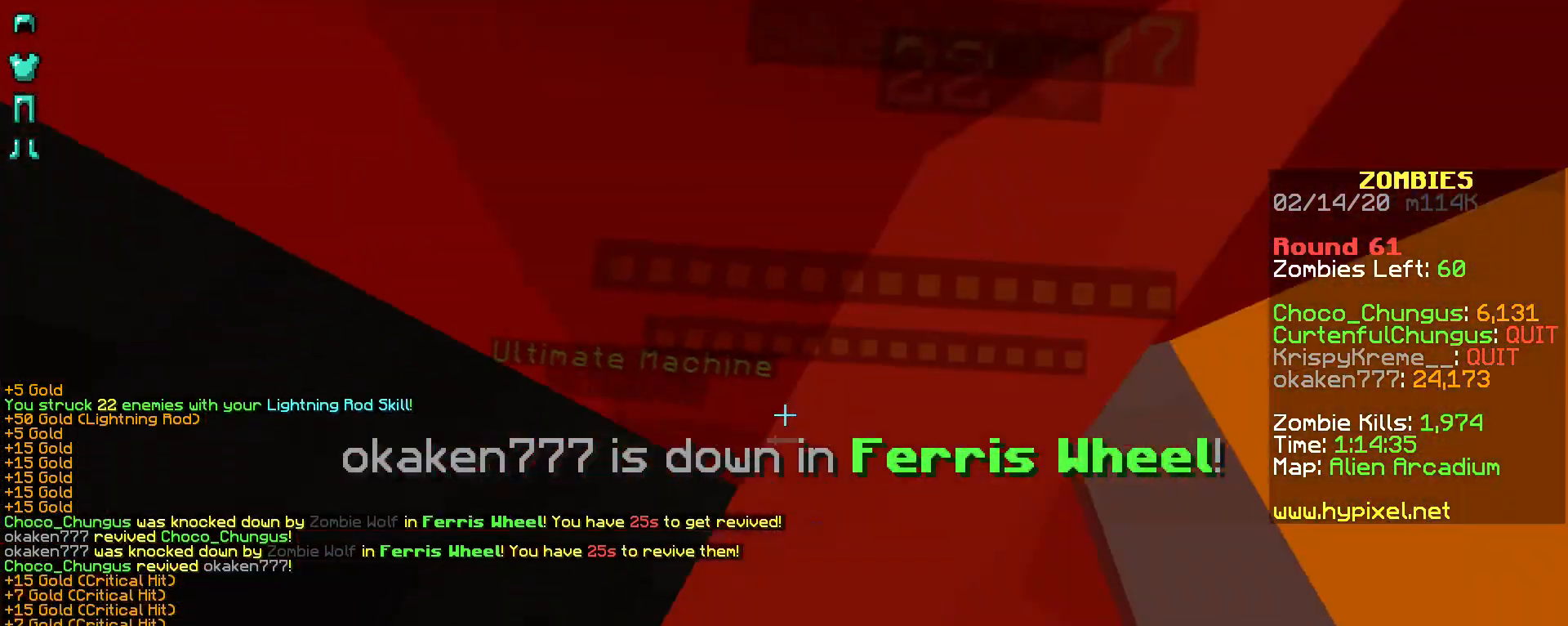
{"keys": ["shift"], "mouse": [], "events": [[167, "mouse_right", "up"], [217, "mouse_right", "down"], [317, "mouse_right", "up"], [367, "mouse_right", "down"], [467, "mouse_right", "up"]]}
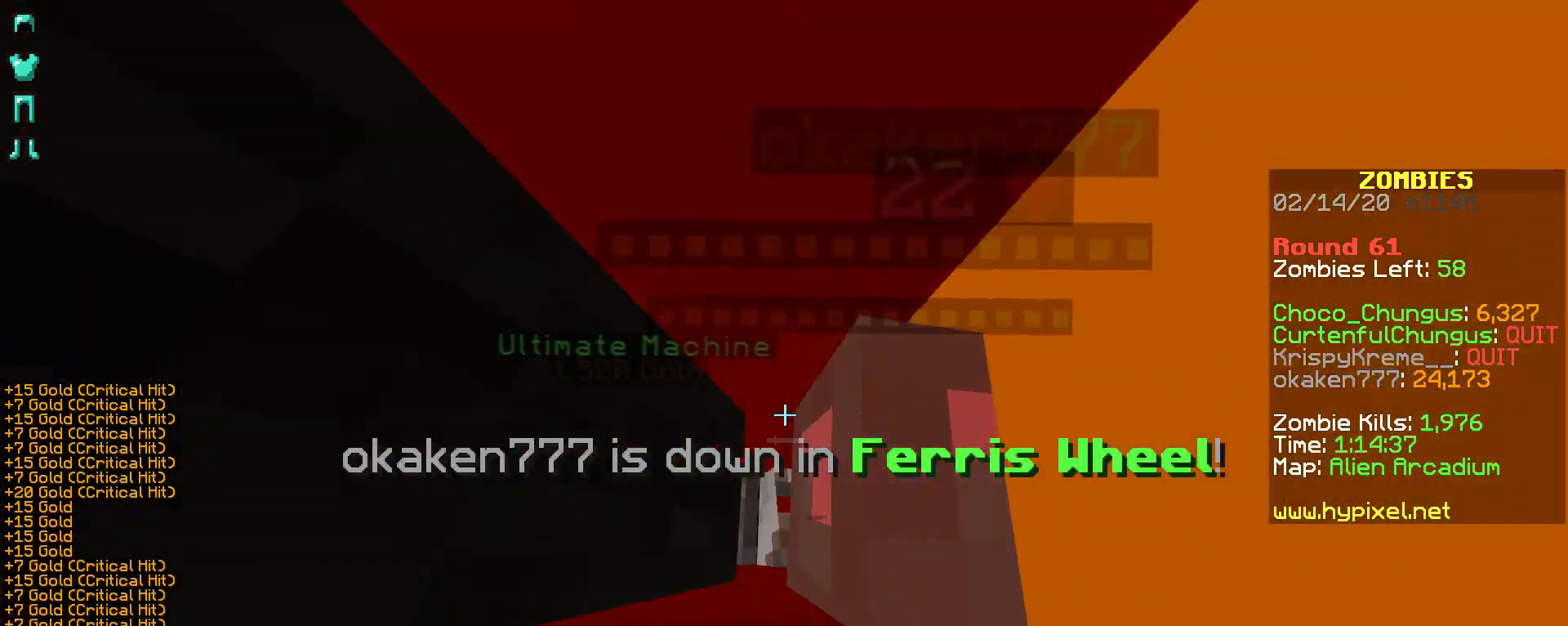
{"keys": ["shift"], "mouse": [], "events": [[17, "mouse_right", "down"], [67, "mouse_right", "up"], [167, "mouse_right", "down"], [217, "mouse_right", "up"], [267, "mouse_right", "down"], [367, "mouse_right", "up"], [417, "mouse_right", "down"], [500, "mouse_right", "up"]]}
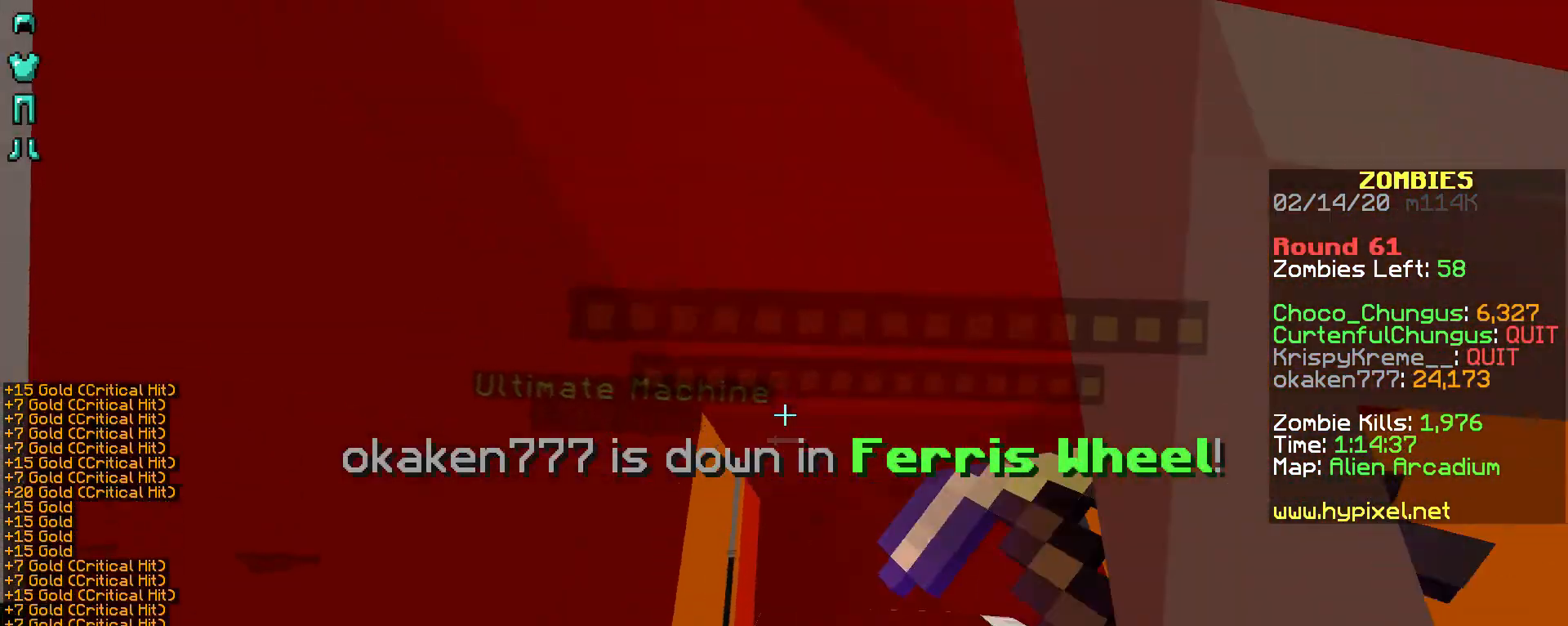
{"keys": ["shift"], "mouse": ["right"], "events": [[67, "mouse_right", "down"], [267, "mouse_right", "up"], [317, "mouse_right", "down"], [367, "mouse_right", "up"], [467, "mouse_right", "down"]]}
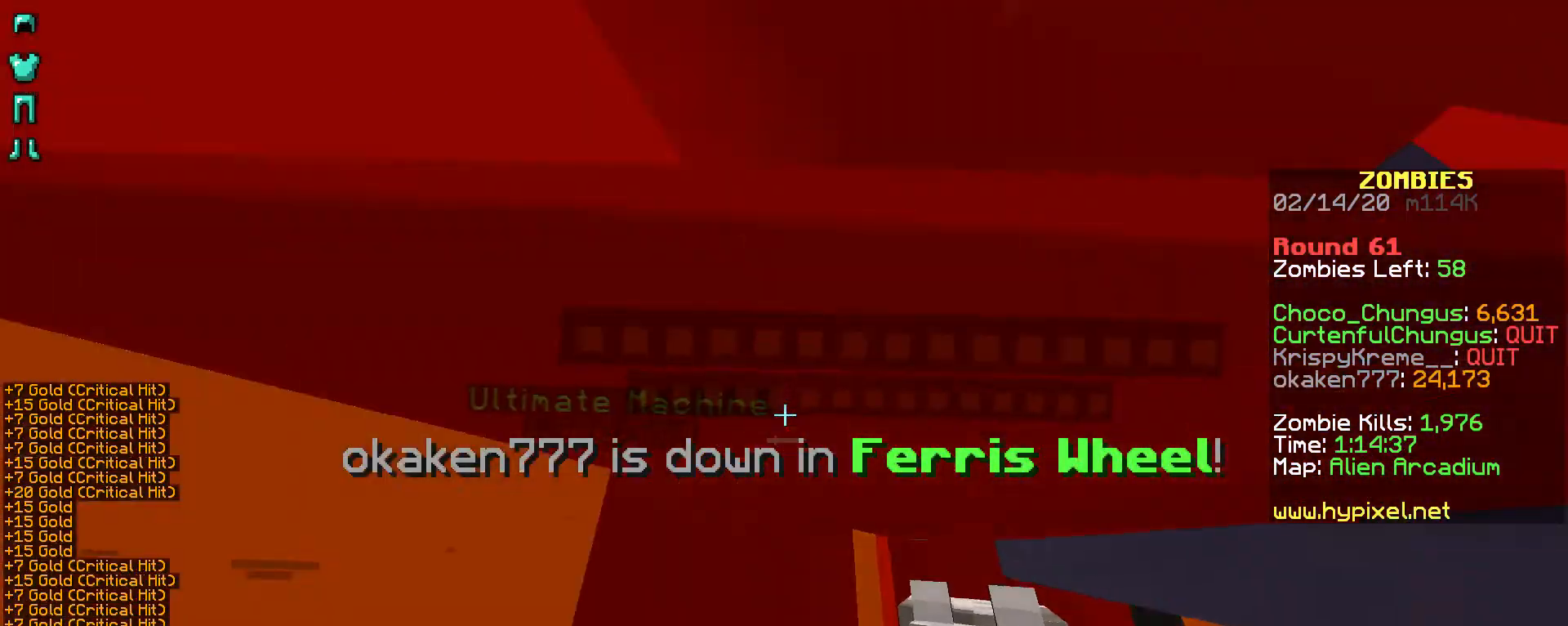
{"keys": ["shift"], "mouse": ["right"], "events": [[17, "mouse_right", "up"], [67, "mouse_right", "down"], [167, "mouse_right", "up"], [217, "mouse_right", "down"], [317, "mouse_right", "up"], [367, "mouse_right", "down"], [417, "mouse_right", "up"], [467, "mouse_right", "down"]]}
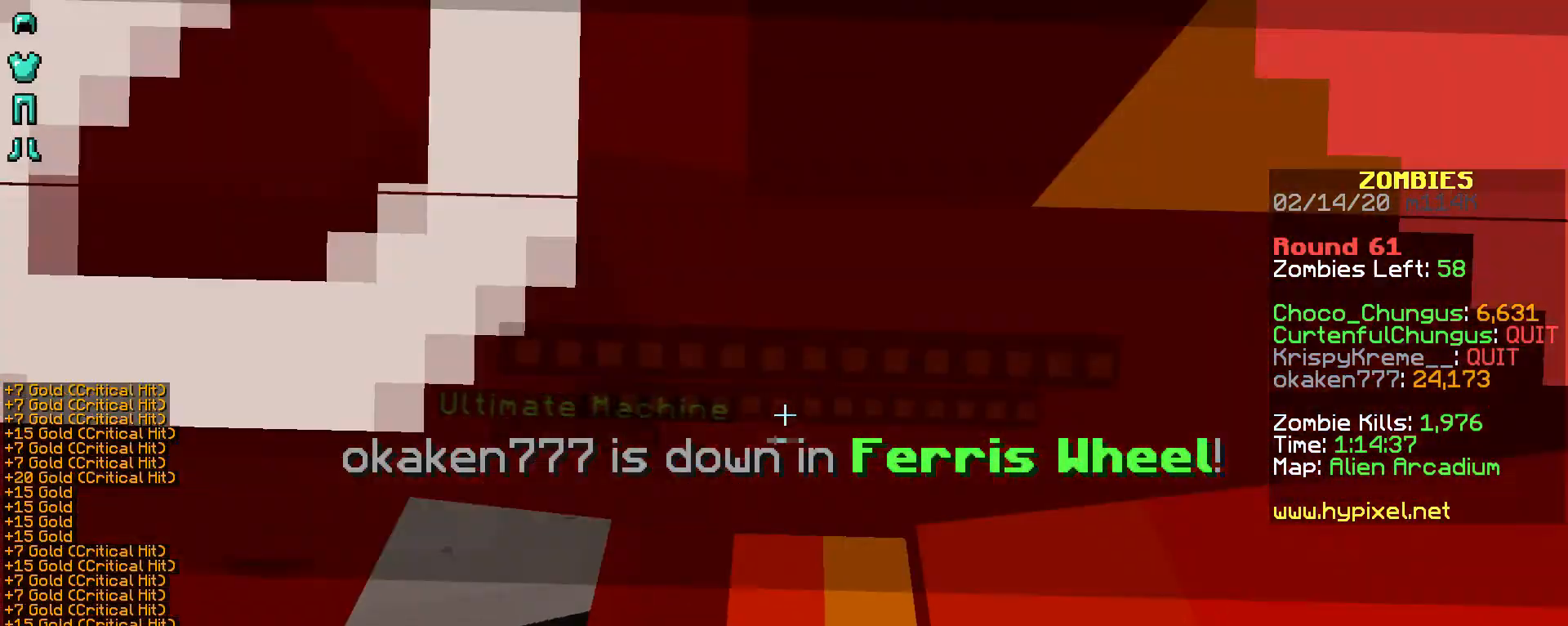
{"keys": ["shift"], "mouse": [], "events": [[17, "mouse_right", "up"], [117, "mouse_right", "down"], [167, "mouse_right", "up"], [200, "mouse_right", "down"], [317, "mouse_right", "up"], [367, "mouse_right", "down"], [467, "mouse_right", "up"]]}
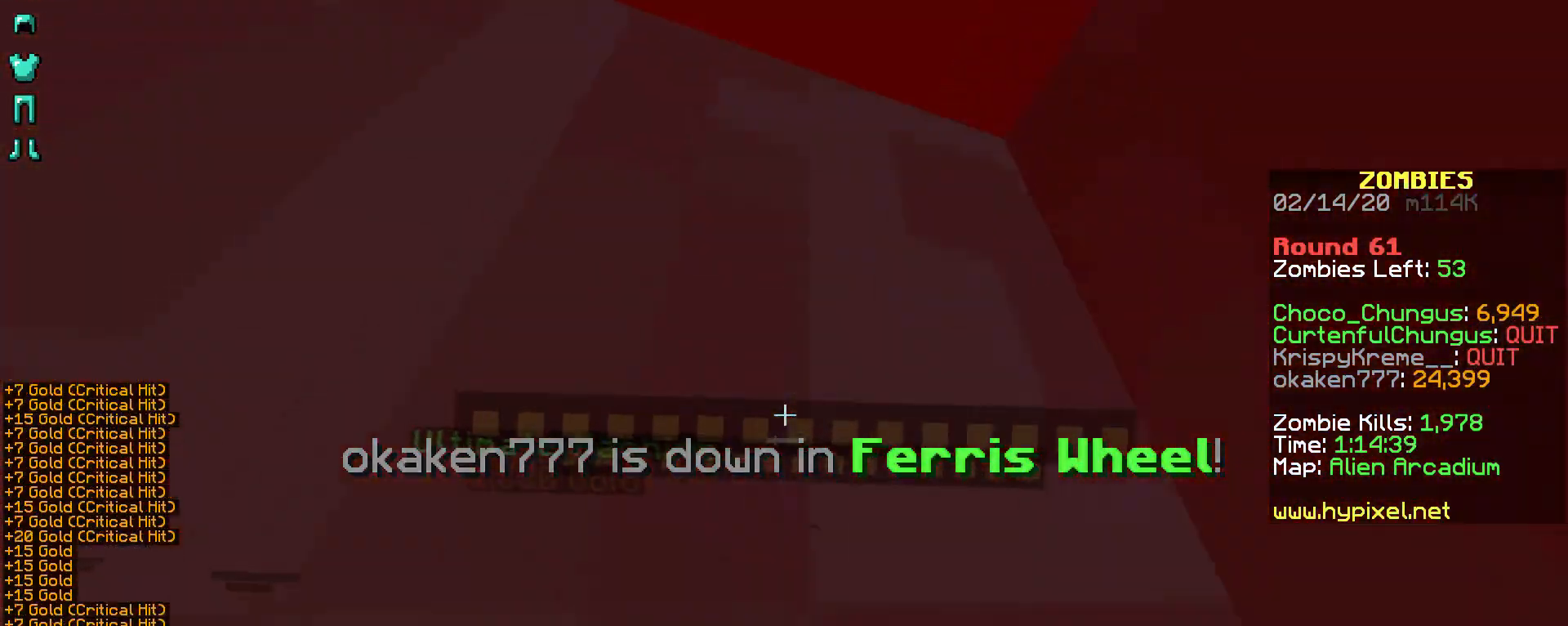
{"keys": ["shift"], "mouse": [], "events": [[17, "mouse_right", "down"], [117, "mouse_right", "up"], [167, "mouse_right", "down"], [283, "mouse_right", "up"], [317, "mouse_right", "down"], [367, "mouse_right", "up"], [467, "mouse_right", "down"], [500, "mouse_right", "up"]]}
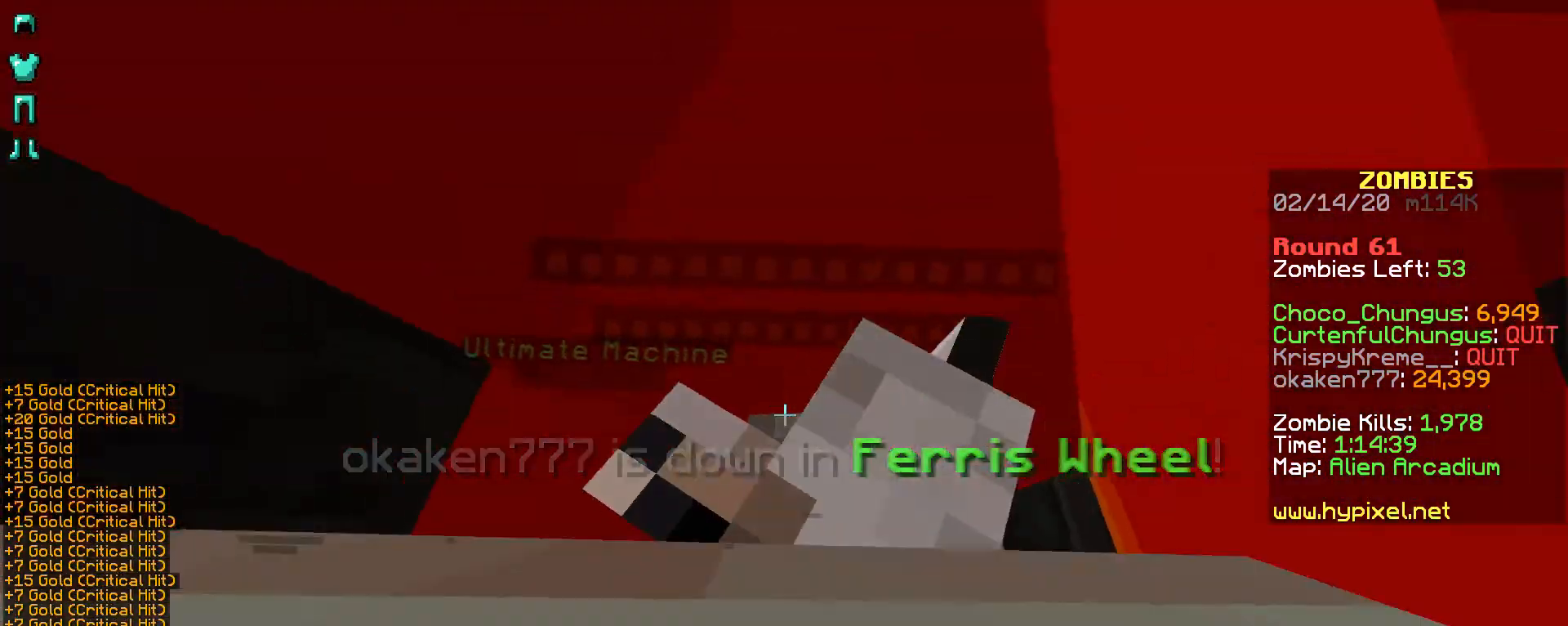
{"keys": ["shift"], "mouse": [], "events": [[83, "mouse_right", "down"], [217, "mouse_right", "up"], [267, "mouse_right", "down"], [317, "mouse_right", "up"], [367, "mouse_right", "down"], [467, "mouse_right", "up"]]}
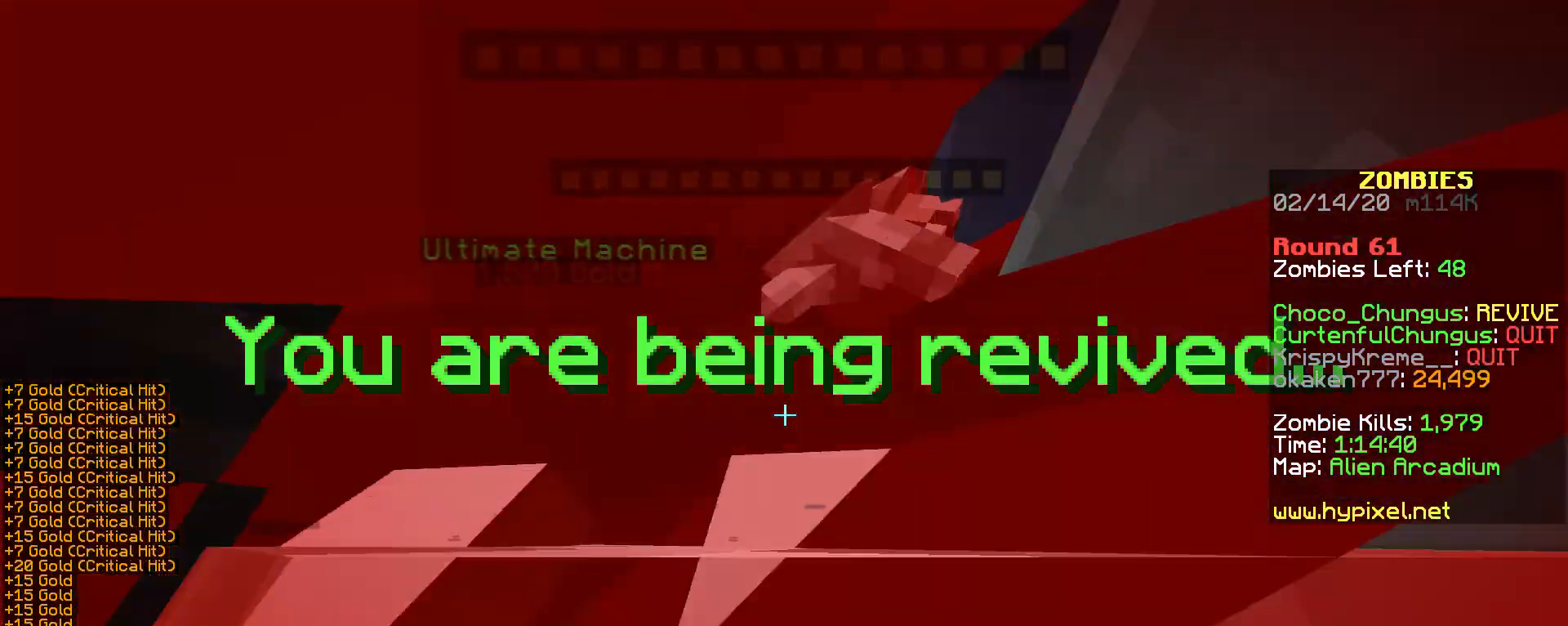
{"keys": [], "mouse": [], "events": [[17, "mouse_right", "down"], [217, "mouse_right", "up"], [317, "shift", "up"]]}
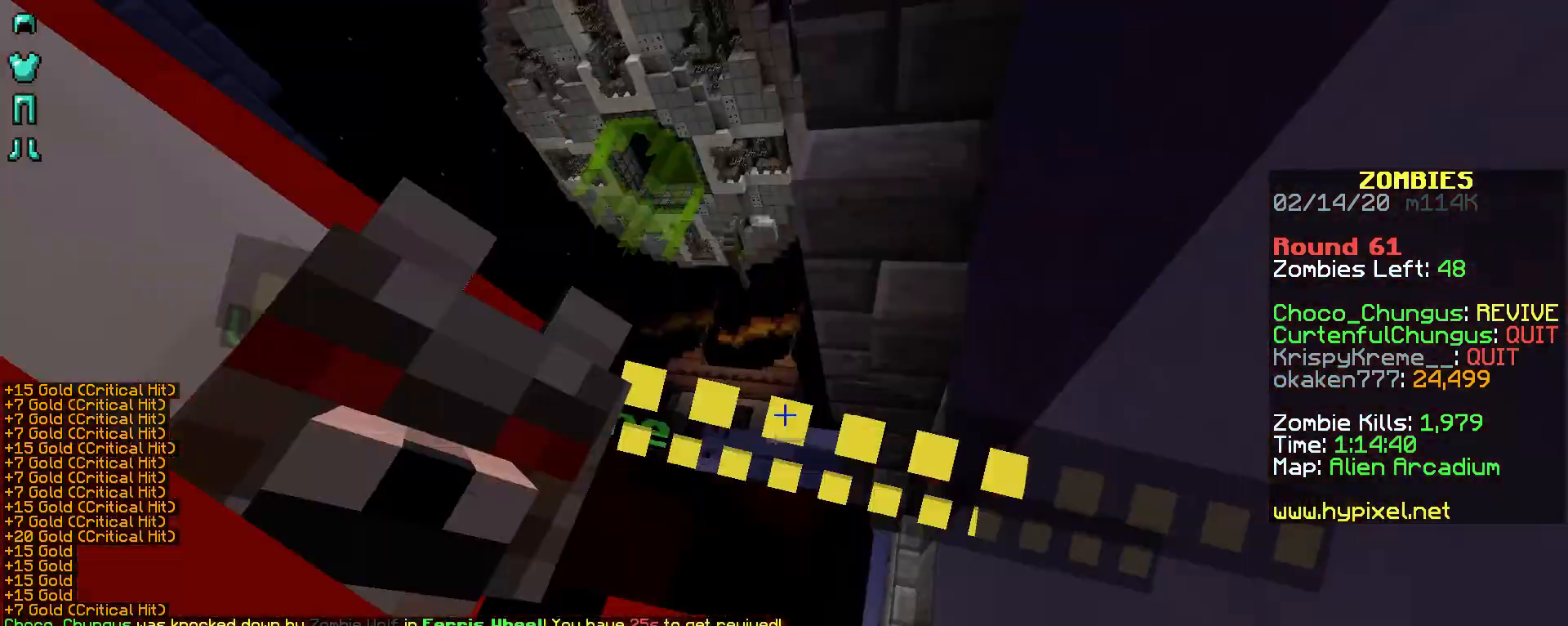
{"keys": ["s", "shift"], "mouse": ["right"], "events": [[67, "s", "down"], [117, "mouse_right", "down"], [267, "shift", "down"]]}
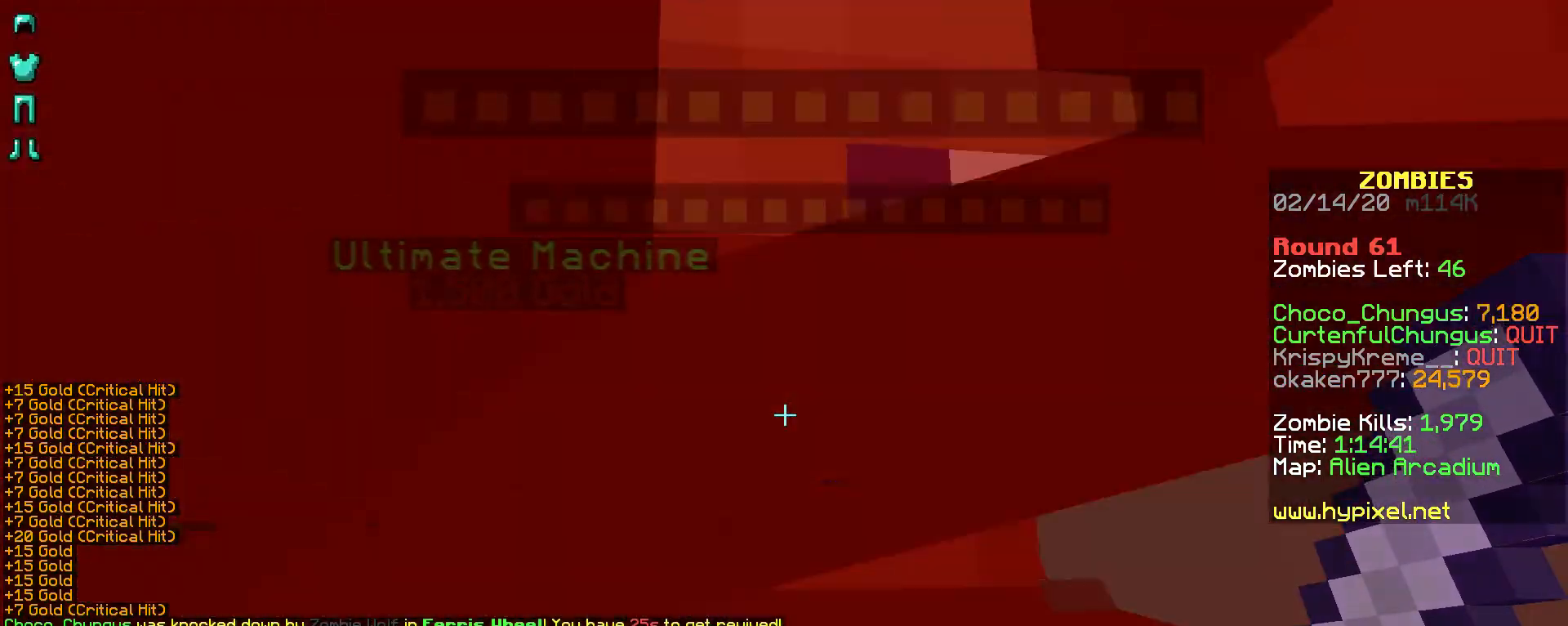
{"keys": ["s", "shift"], "mouse": [], "events": [[317, "mouse_right", "up"], [367, "mouse_left", "down"], [467, "mouse_left", "up"]]}
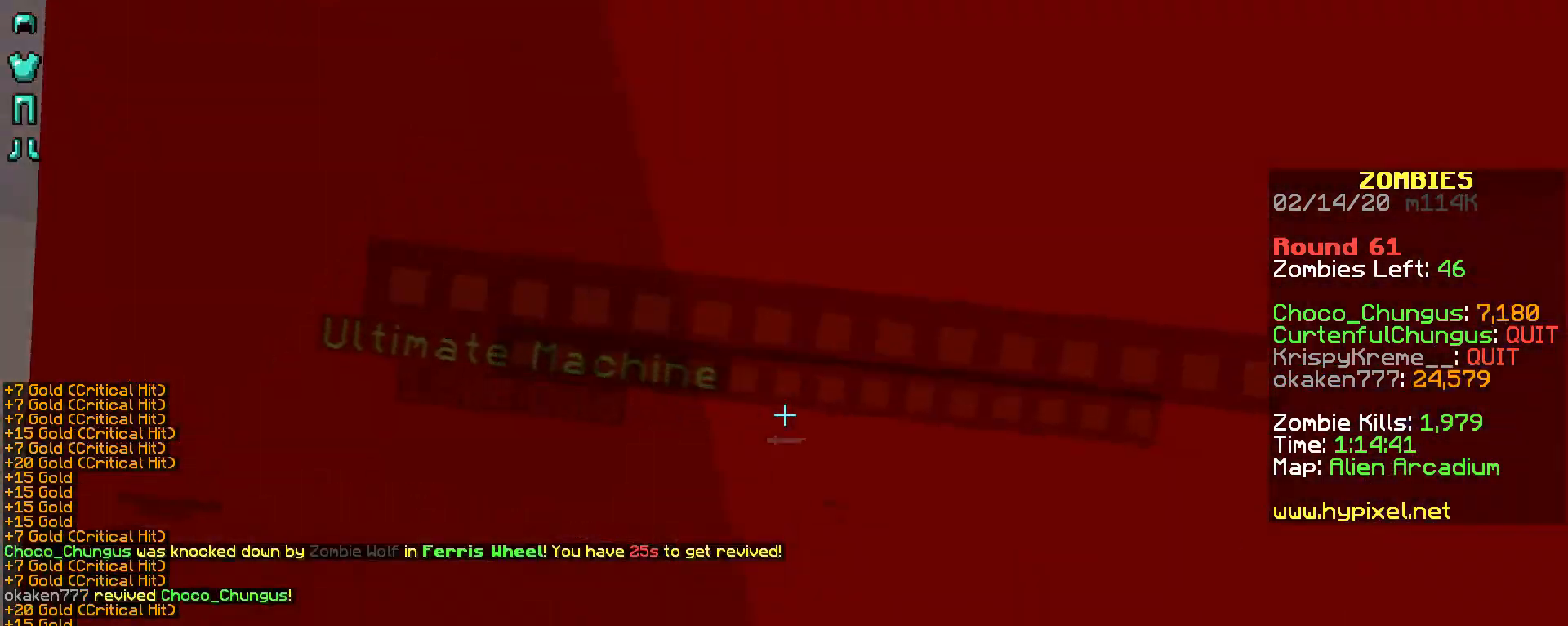
{"keys": ["s"], "mouse": ["left"], "events": [[17, "s", "up"], [67, "mouse_right", "down"], [67, "s", "down"], [417, "mouse_left", "down"], [467, "mouse_right", "up"], [467, "shift", "up"]]}
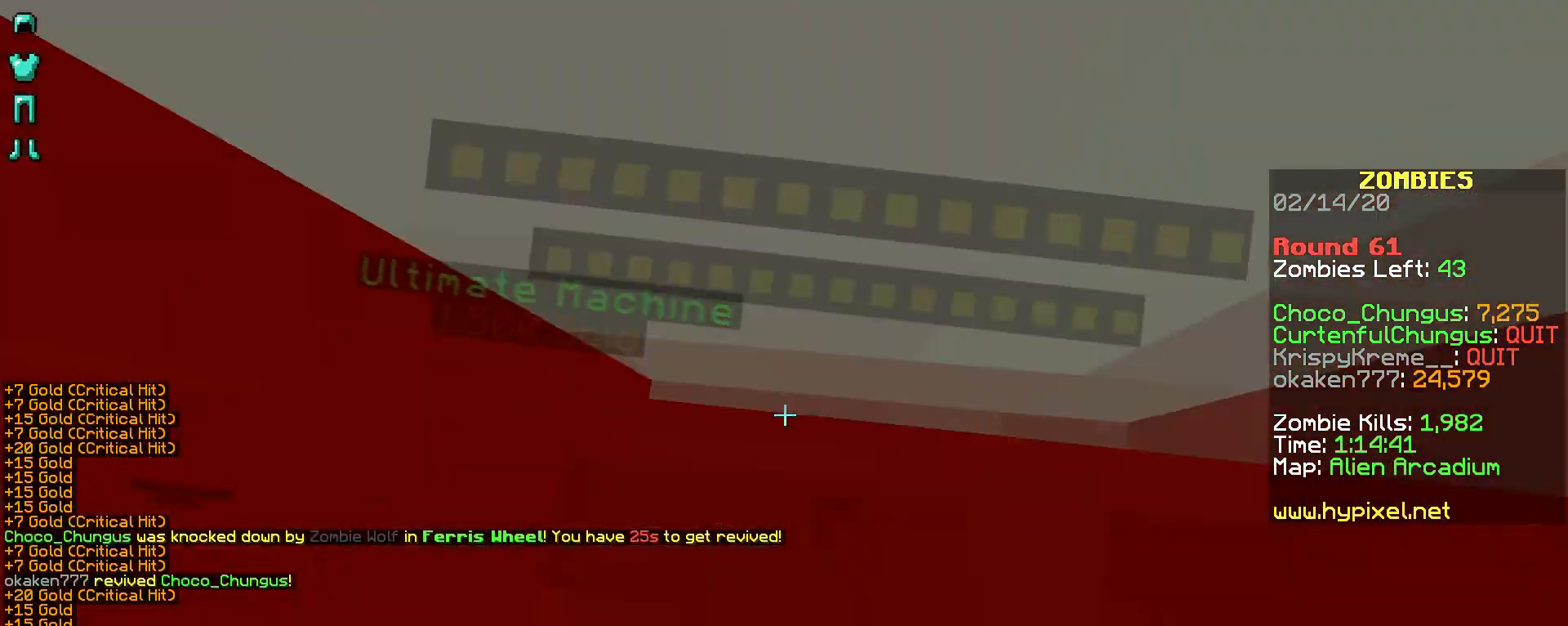
{"keys": ["s", "shift"], "mouse": ["right"], "events": [[67, "mouse_left", "up"], [67, "shift", "down"], [167, "mouse_right", "down"]]}
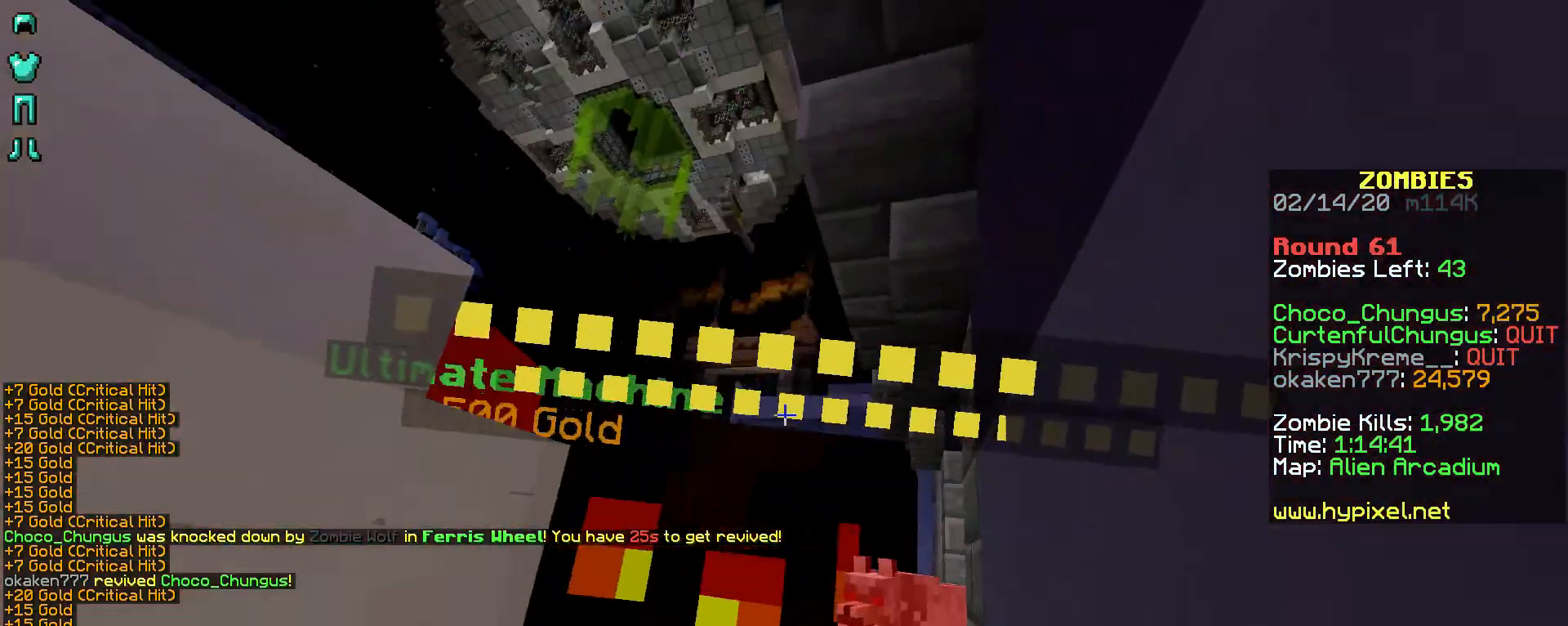
{"keys": ["s", "shift"], "mouse": ["right"], "events": [[267, "shift", "up"], [417, "shift", "down"]]}
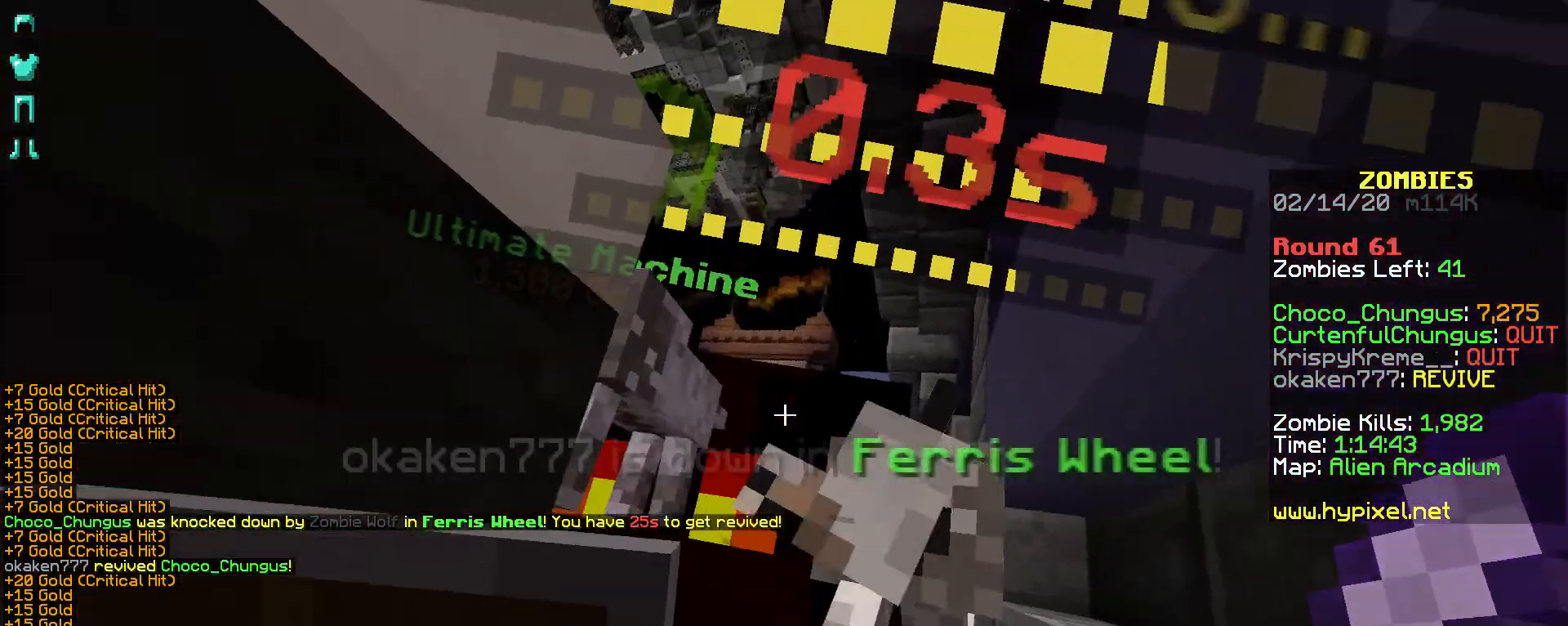
{"keys": ["shift"], "mouse": [], "events": [[317, "s", "up"], [367, "mouse_right", "up"]]}
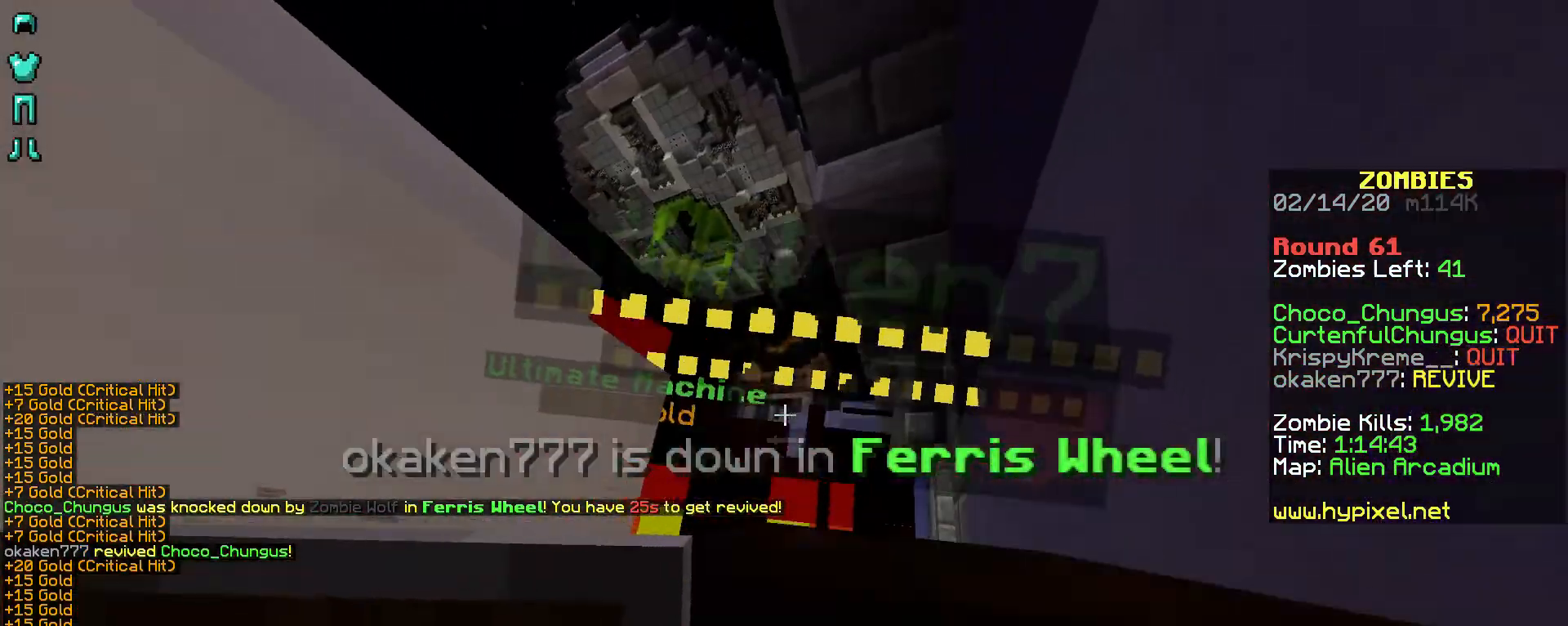
{"keys": ["shift"], "mouse": ["right"], "events": [[17, "mouse_right", "down"], [117, "mouse_right", "up"], [167, "mouse_right", "down"], [217, "mouse_right", "up"], [267, "mouse_right", "down"], [367, "mouse_right", "up"], [417, "mouse_right", "down"]]}
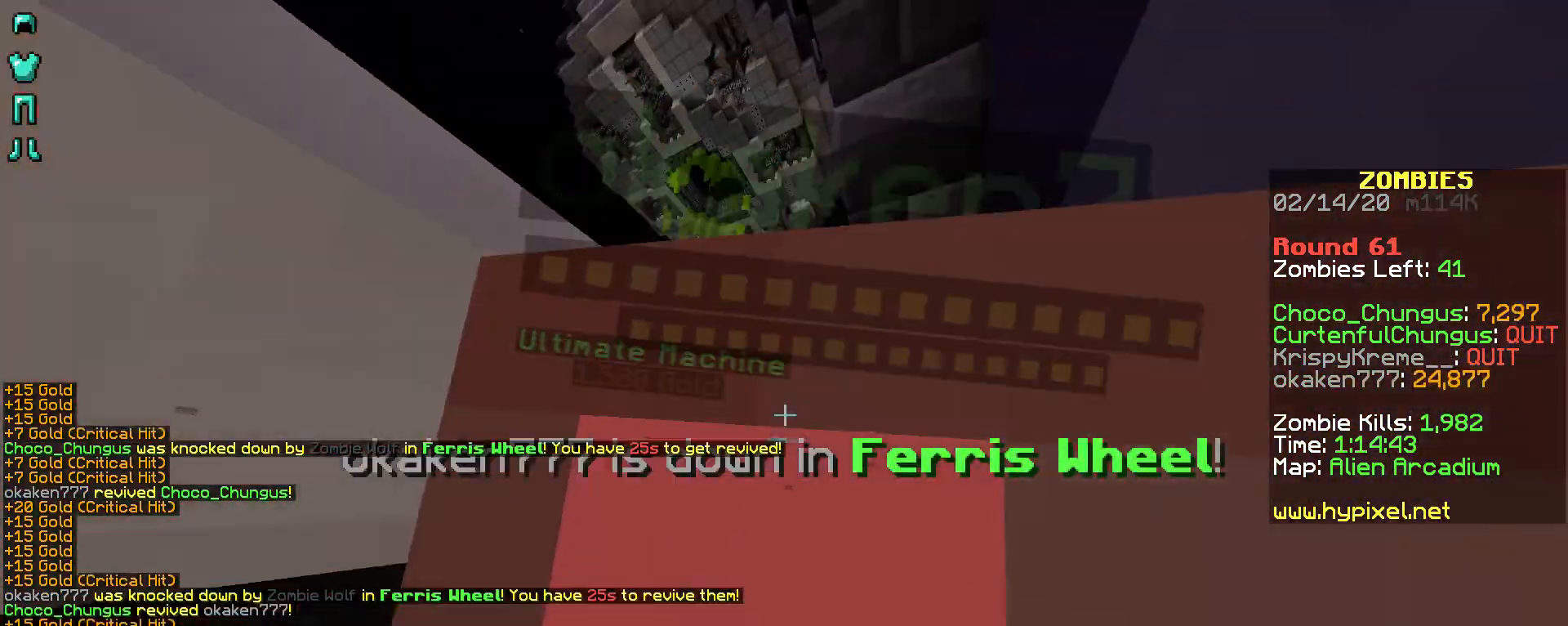
{"keys": ["shift"], "mouse": [], "events": [[17, "mouse_right", "up"], [67, "mouse_right", "down"], [167, "mouse_right", "up"], [217, "mouse_right", "down"], [267, "mouse_right", "up"], [367, "mouse_right", "down"], [467, "mouse_right", "up"]]}
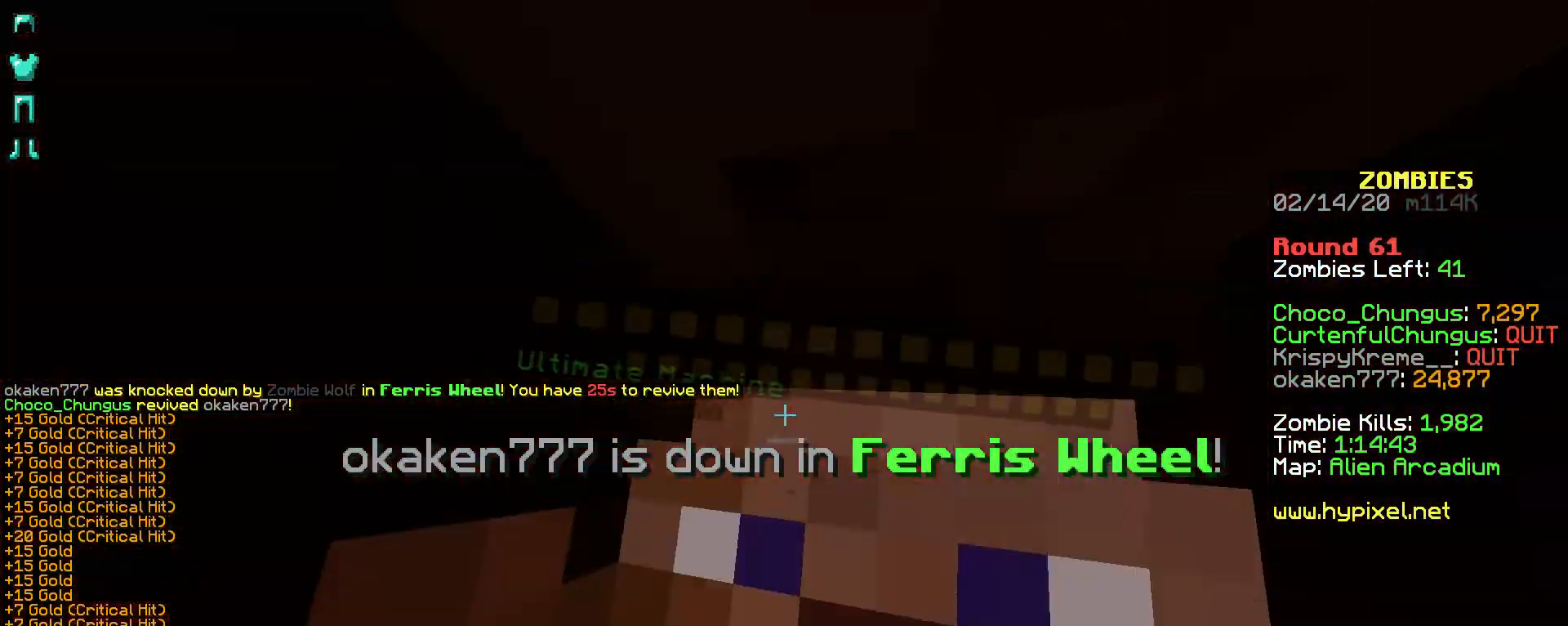
{"keys": ["shift"], "mouse": ["right"], "events": [[67, "mouse_right", "down"], [117, "mouse_right", "up"], [167, "mouse_right", "down"], [267, "mouse_right", "up"], [317, "mouse_right", "down"], [367, "mouse_right", "up"], [467, "mouse_right", "down"]]}
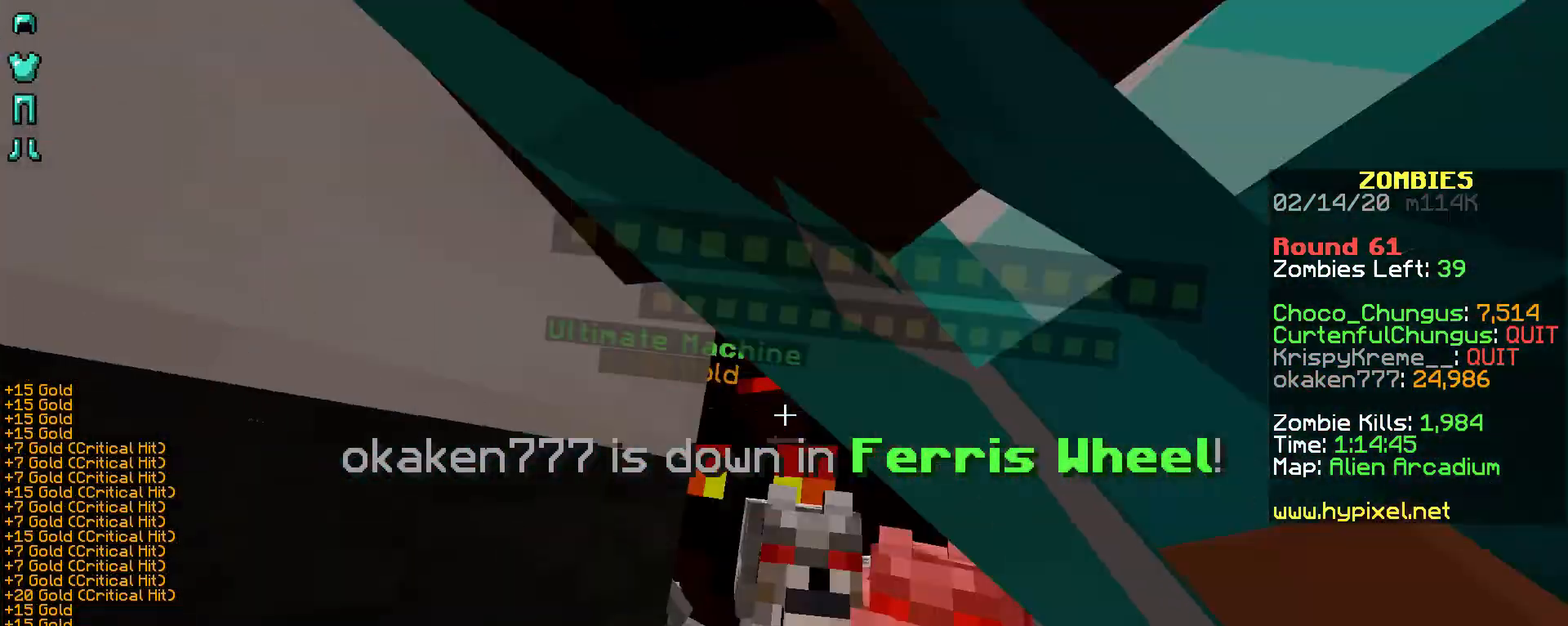
{"keys": ["shift"], "mouse": [], "events": [[17, "mouse_right", "up"], [117, "mouse_right", "down"], [167, "mouse_right", "up"], [217, "mouse_right", "down"], [317, "mouse_right", "up"], [367, "mouse_right", "down"], [417, "mouse_right", "up"]]}
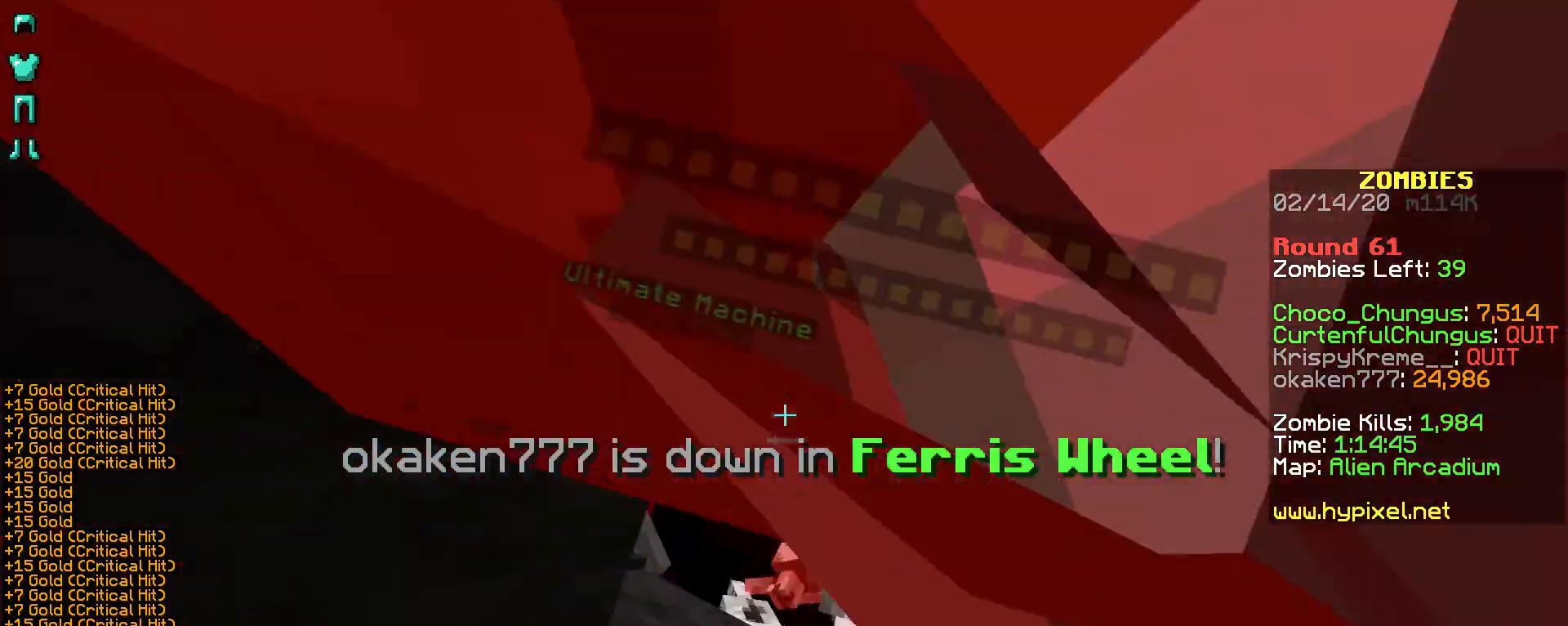
{"keys": ["shift"], "mouse": [], "events": [[17, "mouse_right", "down"], [67, "mouse_right", "up"], [167, "mouse_right", "down"], [217, "mouse_right", "up"], [333, "mouse_right", "down"], [367, "mouse_right", "up"], [417, "mouse_right", "down"], [467, "mouse_right", "up"]]}
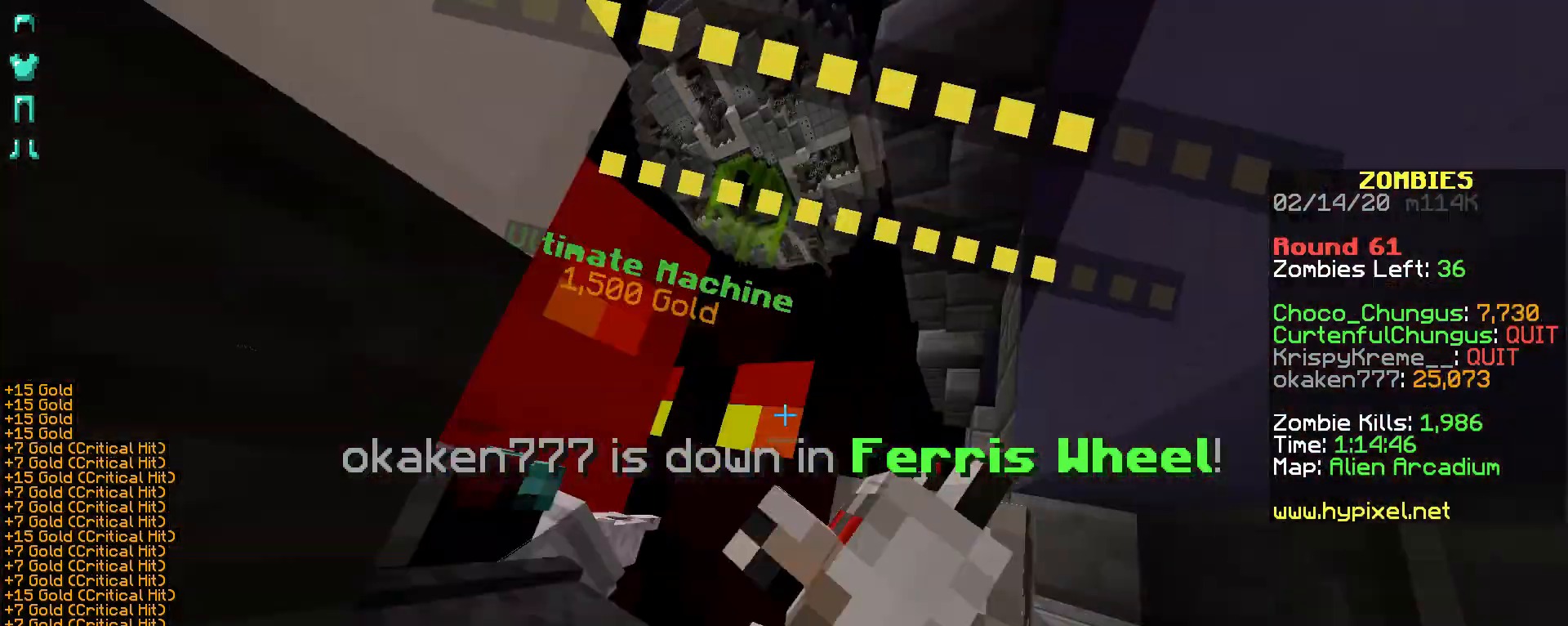
{"keys": ["shift"], "mouse": ["right"], "events": [[67, "mouse_right", "down"], [117, "mouse_right", "up"], [167, "mouse_right", "down"], [267, "mouse_right", "up"], [300, "mouse_right", "down"], [417, "mouse_right", "up"], [467, "mouse_right", "down"]]}
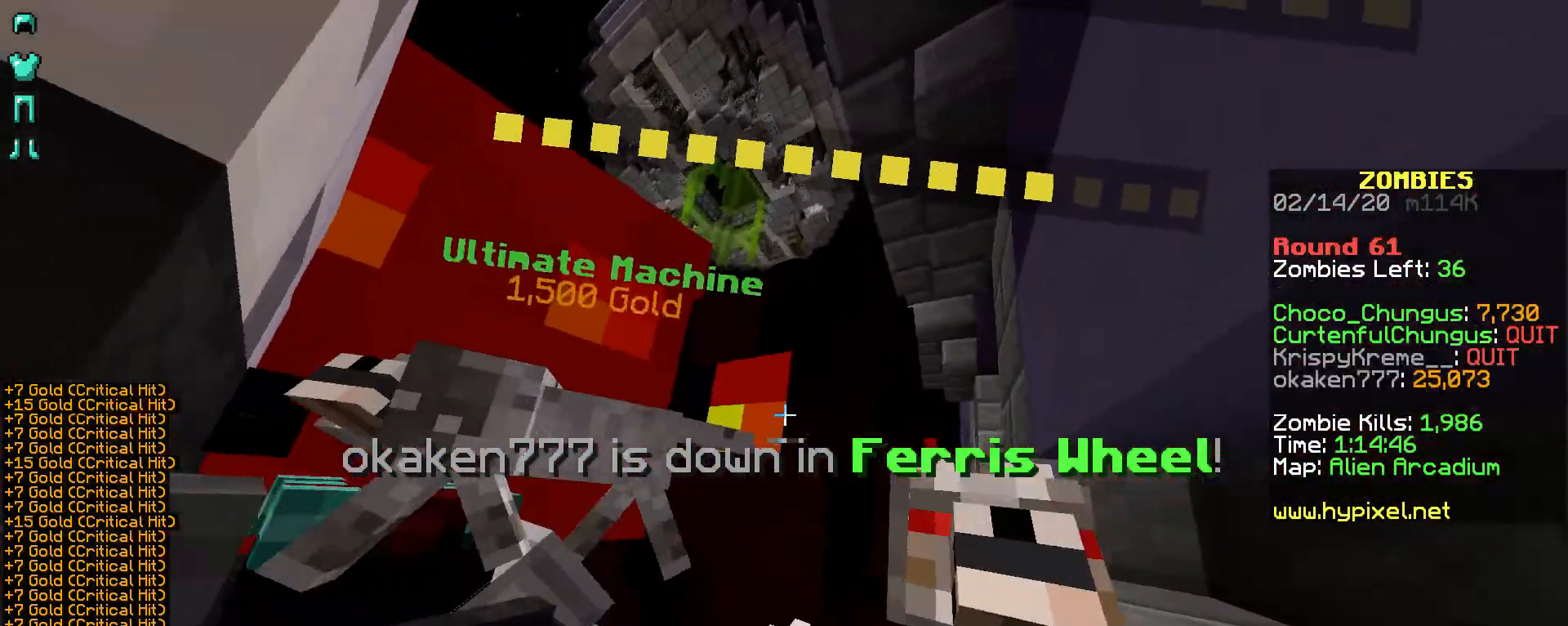
{"keys": ["shift"], "mouse": [], "events": [[17, "mouse_right", "up"], [67, "mouse_right", "down"], [167, "mouse_right", "up"], [267, "mouse_right", "down"], [317, "mouse_right", "up"], [367, "mouse_right", "down"], [467, "mouse_right", "up"]]}